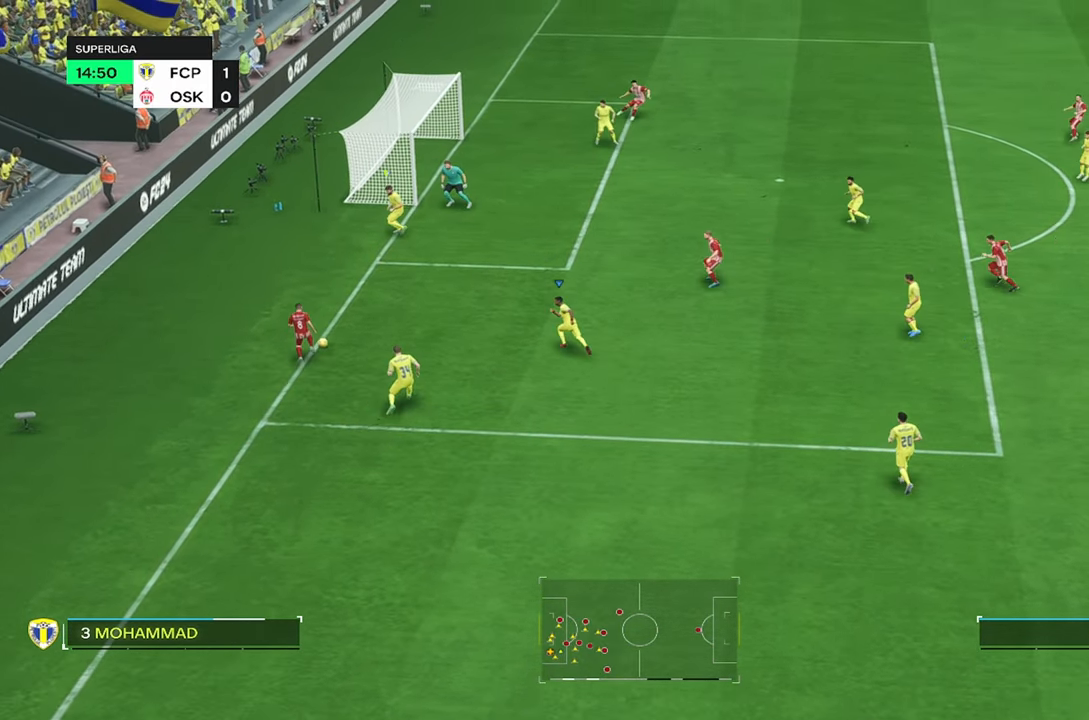
Gameplay with a controller (PlayStation layout); each line is a JSON object with the inputs held at the frame after it. "events" lists button and stick changes between this image and that frame as [ms after this image, input, new state], when the widget could be followed in between. Not read: L1 L3 R3.
{"buttons": ["R2"], "left_stick": "up-left", "right_stick": "center", "events": []}
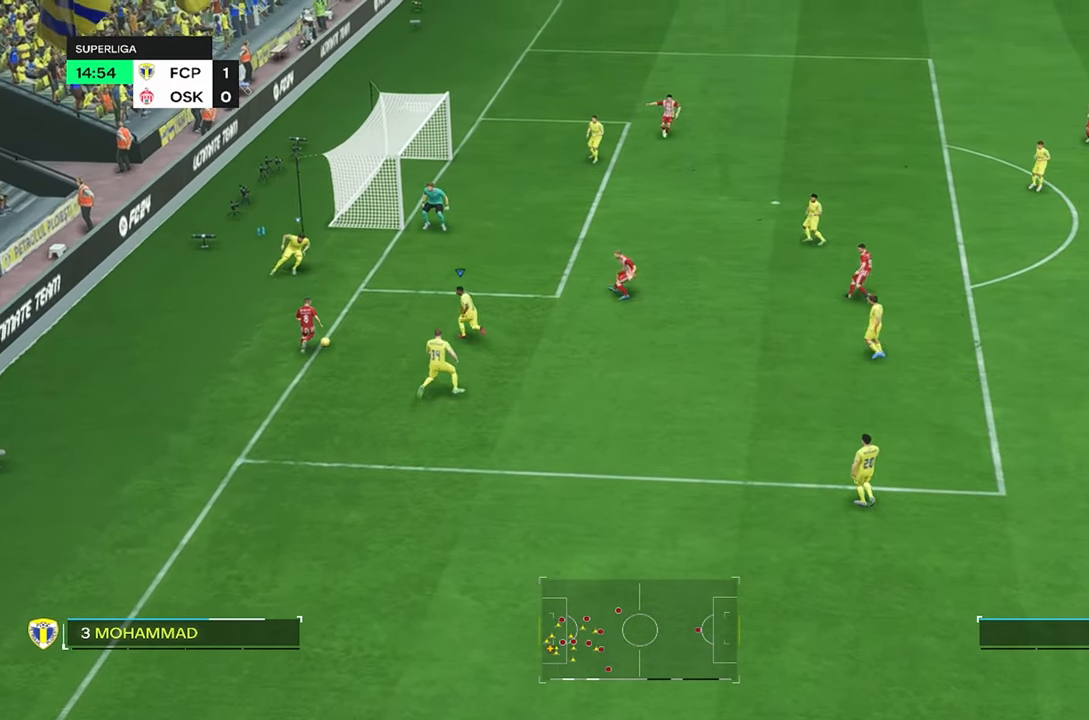
{"buttons": [], "left_stick": "left", "right_stick": "center", "events": [[17, "R2", "up"], [50, "CIRCLE", "down"], [183, "CIRCLE", "up"], [250, "left_stick", "left"]]}
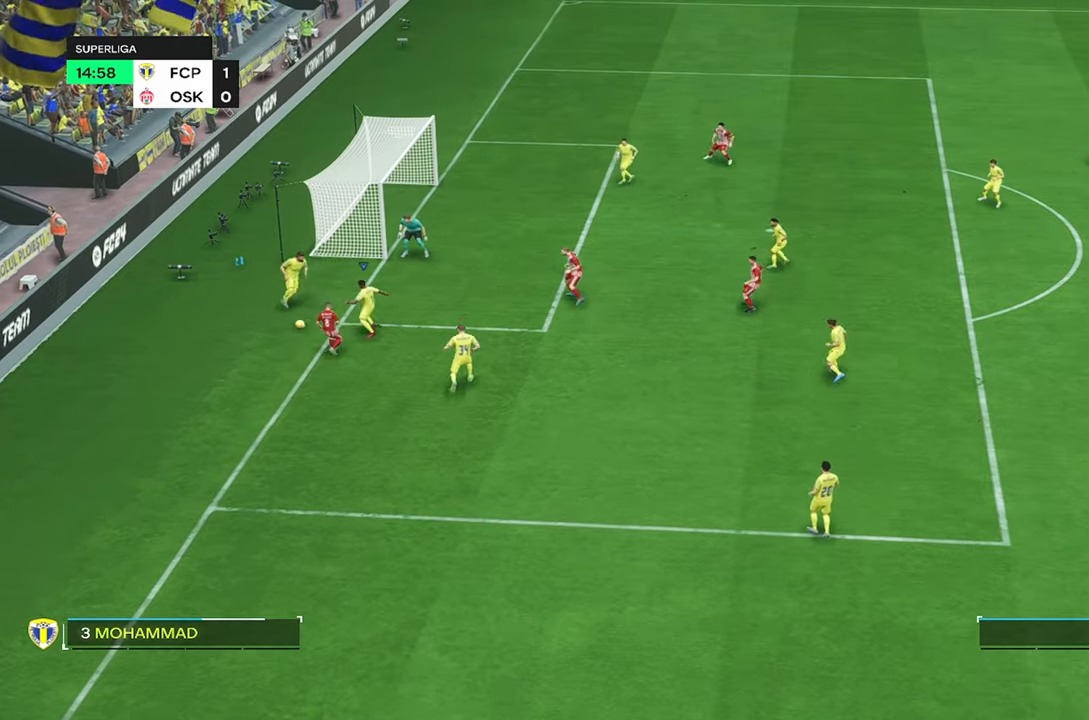
{"buttons": [], "left_stick": "down", "right_stick": "center", "events": [[283, "left_stick", "center"], [450, "left_stick", "down"]]}
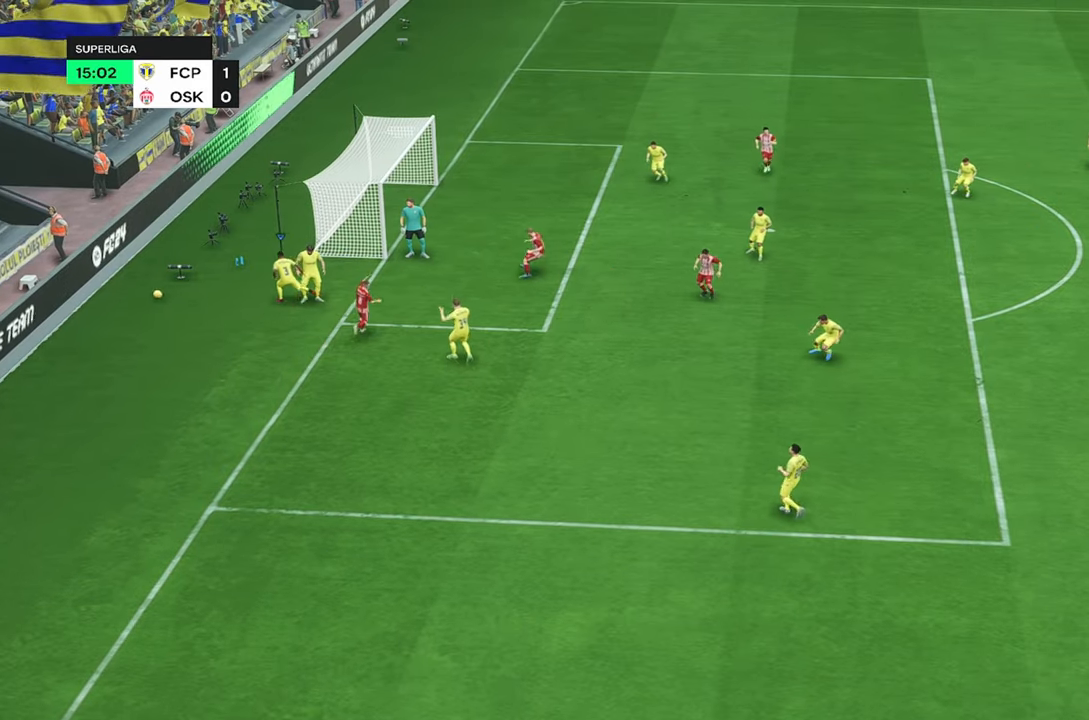
{"buttons": [], "left_stick": "down", "right_stick": "center", "events": []}
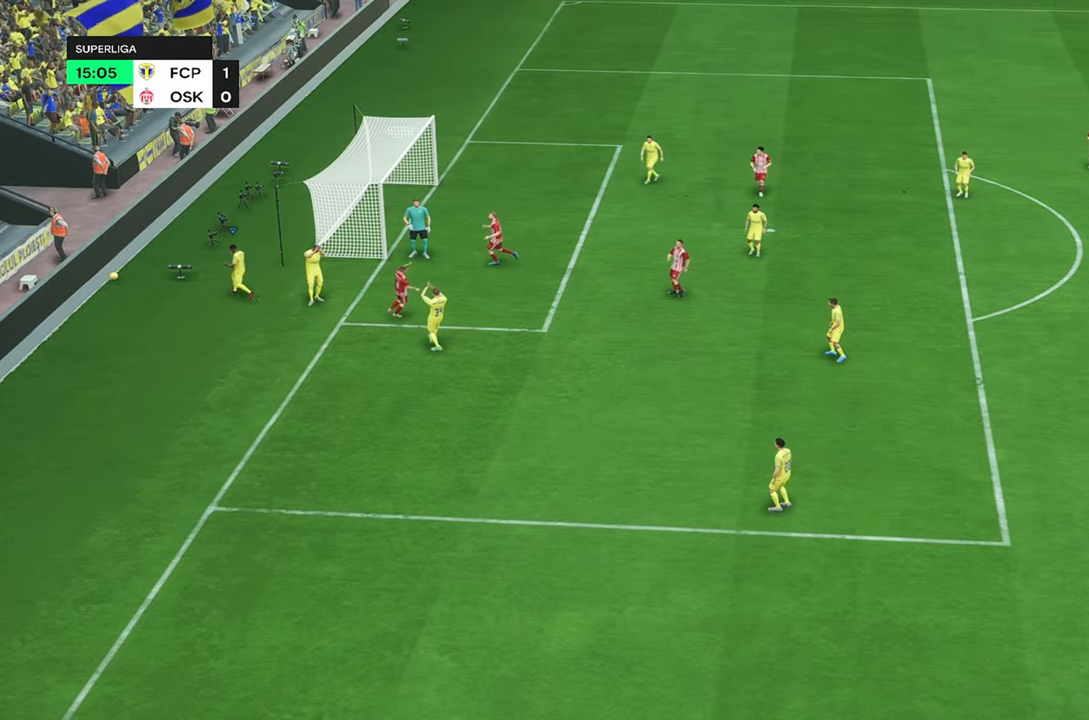
{"buttons": [], "left_stick": "down", "right_stick": "center", "events": []}